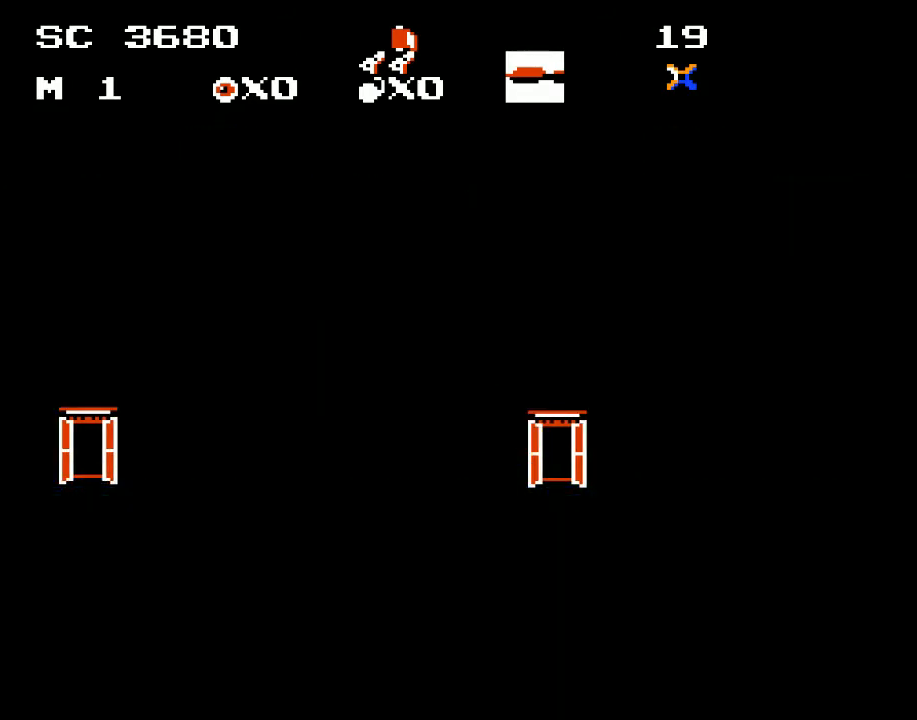
Gameplay with a controller (Xbox layout); each line is a JSON object with the inputs held at the frame after it. "events" lists button and stick changes between this image and that frame as [ms after this image, input, new state], when the widget could be followed in between. Not read: left_stick right_stick.
{"buttons": [], "events": []}
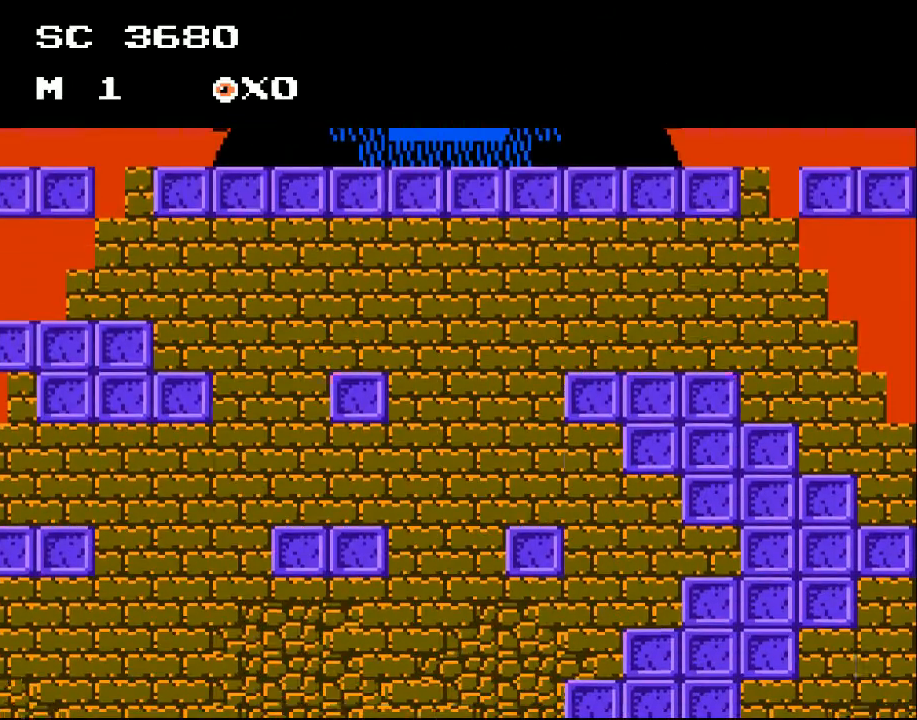
{"buttons": [], "events": []}
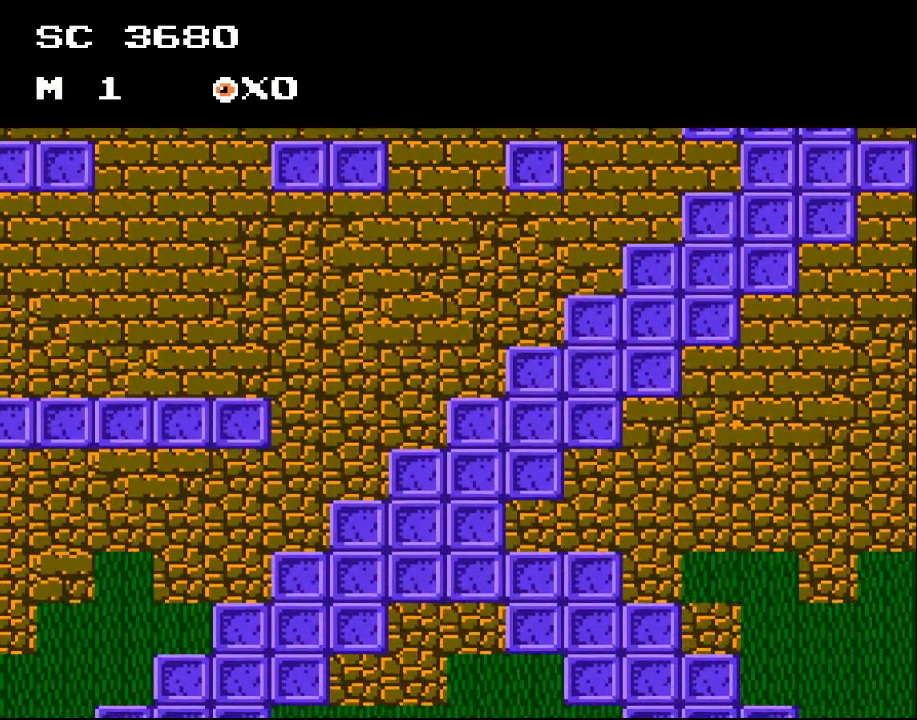
{"buttons": [], "events": []}
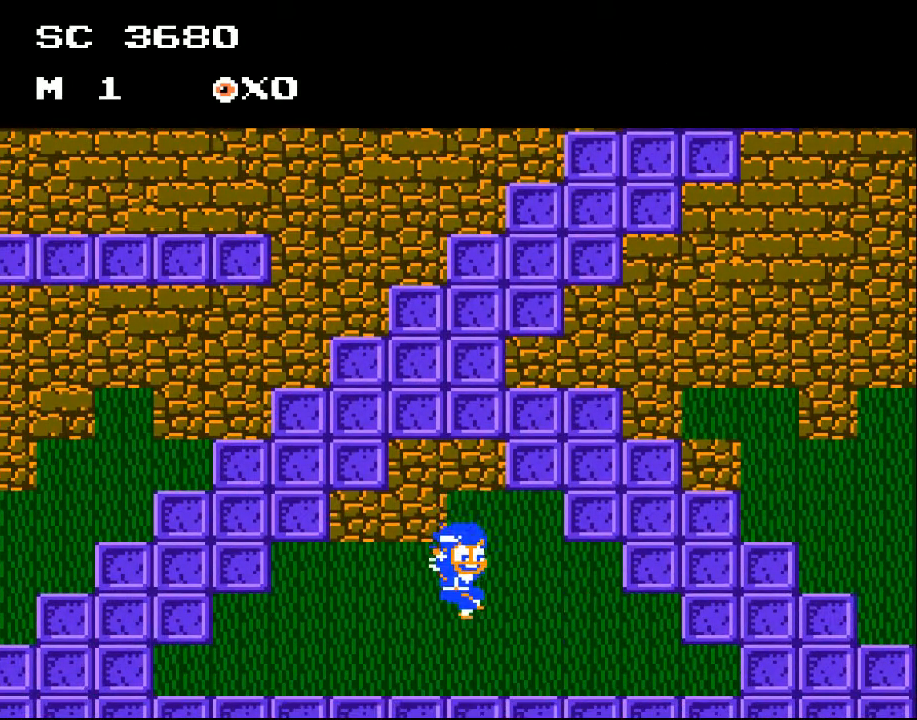
{"buttons": [], "events": []}
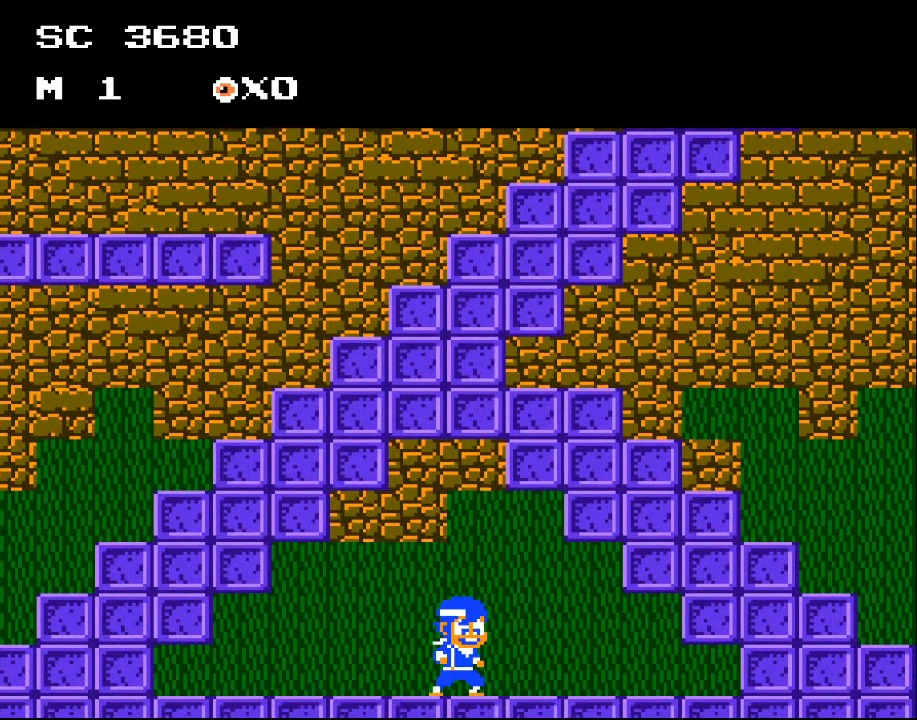
{"buttons": ["DPAD_RIGHT"], "events": [[467, "DPAD_RIGHT", "down"]]}
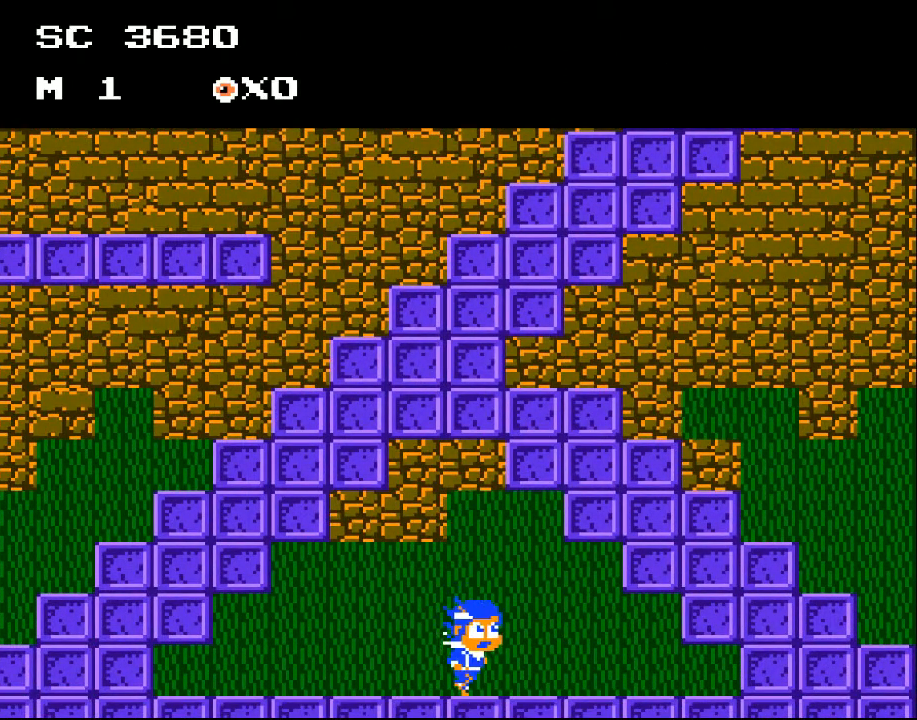
{"buttons": ["DPAD_RIGHT"], "events": []}
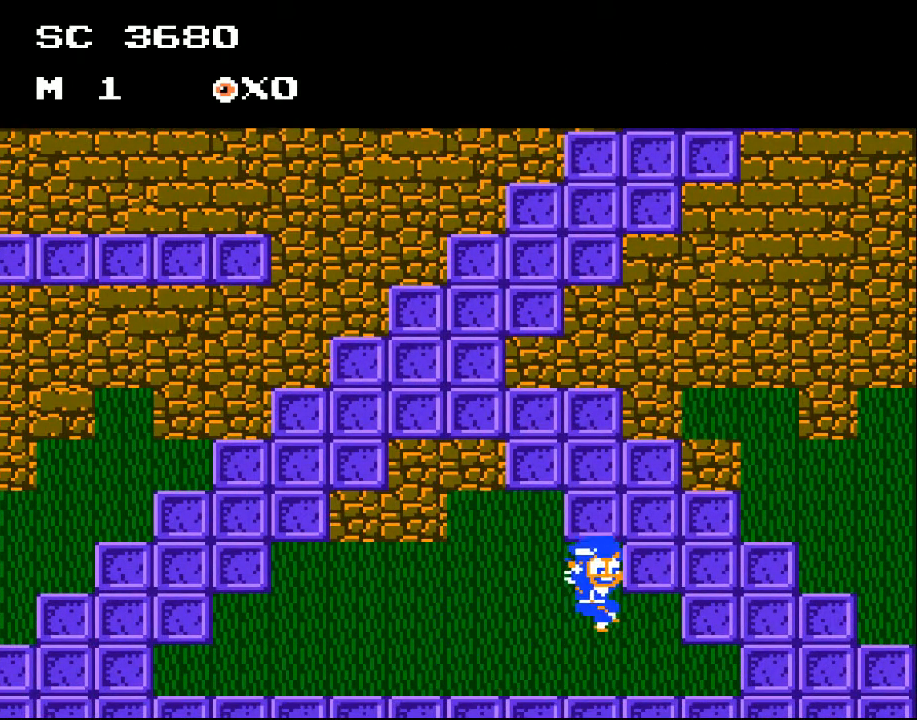
{"buttons": [], "events": [[33, "A", "down"], [433, "DPAD_RIGHT", "up"], [500, "A", "up"]]}
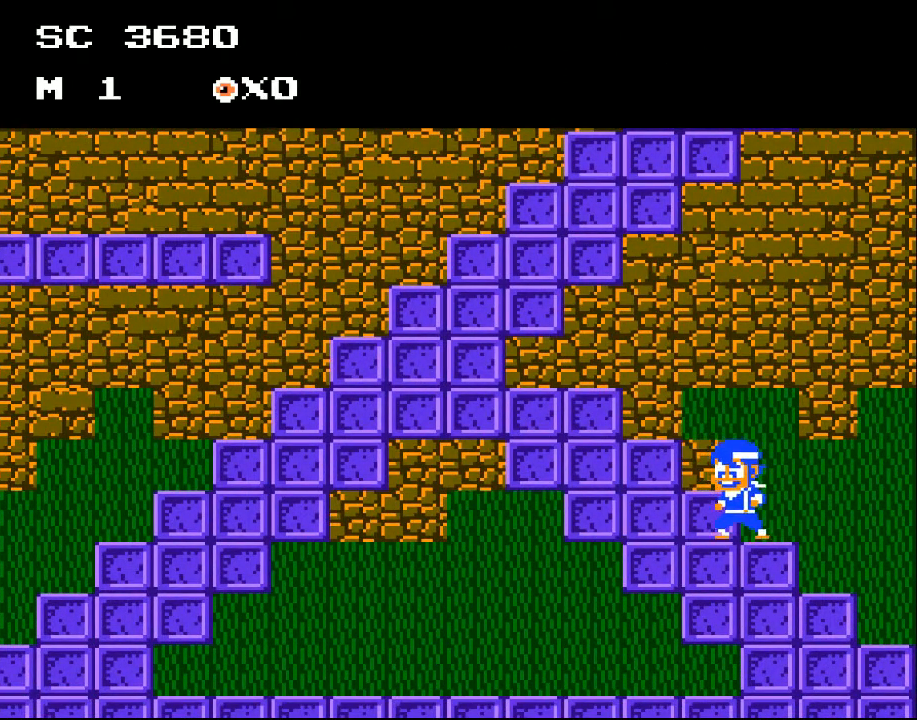
{"buttons": ["A", "DPAD_LEFT"], "events": [[33, "DPAD_LEFT", "down"], [500, "A", "down"]]}
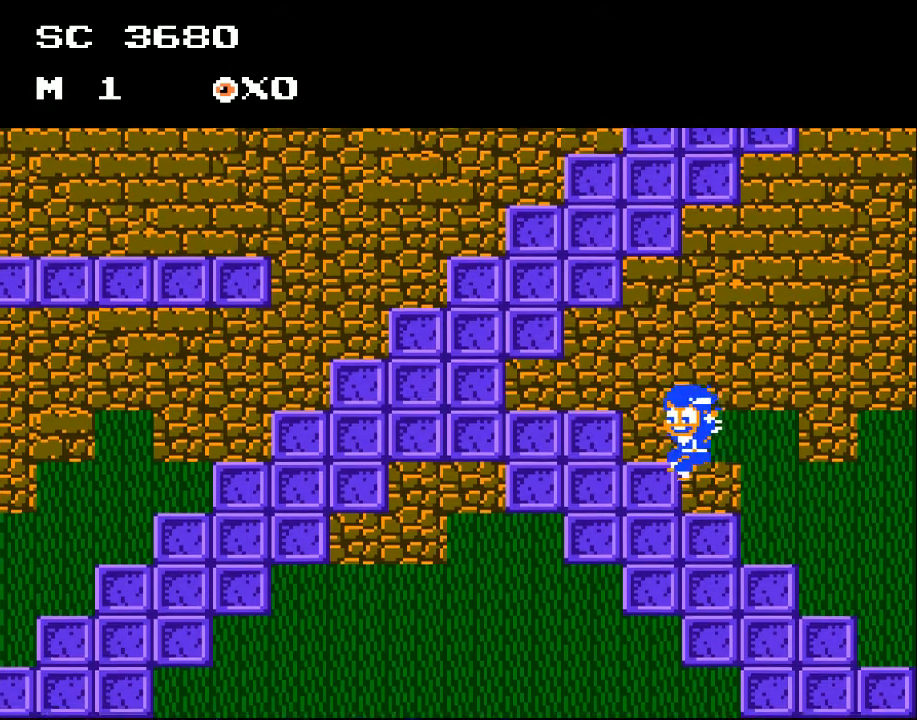
{"buttons": ["DPAD_LEFT"], "events": [[467, "A", "up"]]}
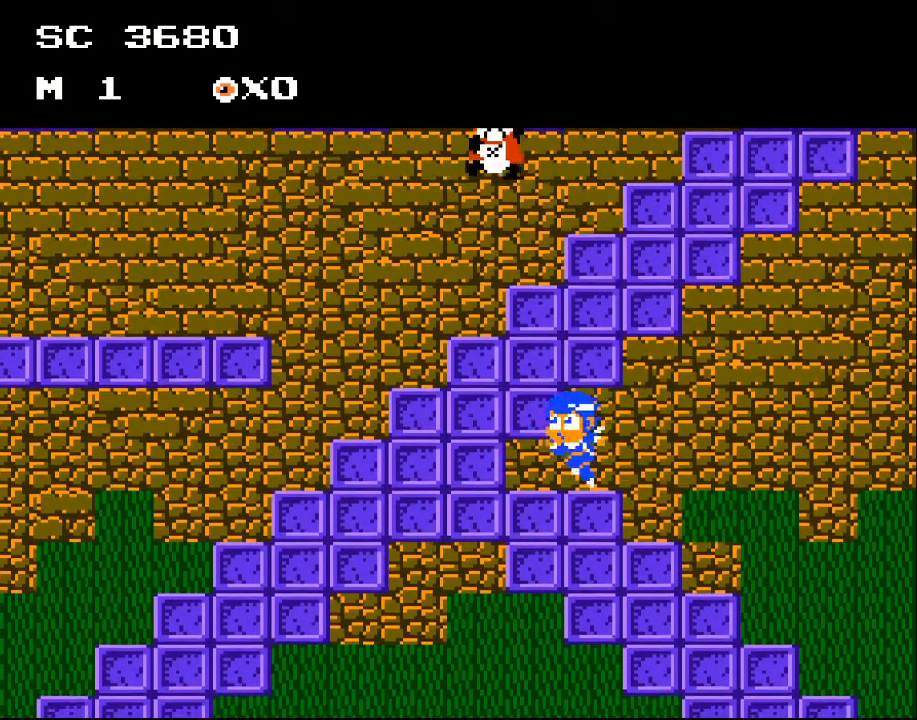
{"buttons": ["A", "DPAD_RIGHT"], "events": [[133, "DPAD_LEFT", "up"], [300, "A", "down"], [433, "DPAD_RIGHT", "down"]]}
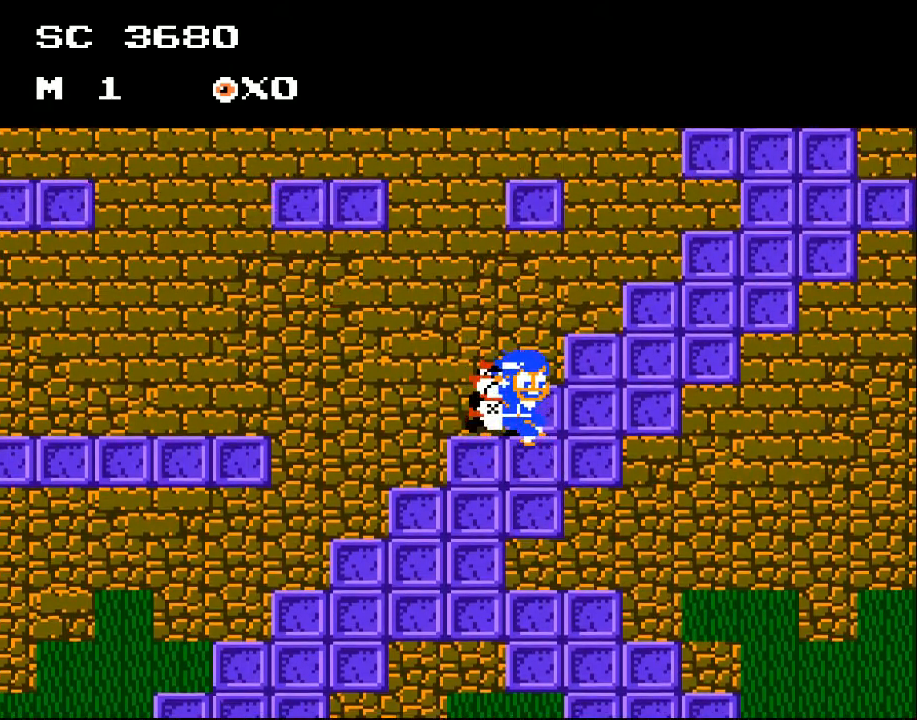
{"buttons": [], "events": [[233, "A", "up"], [300, "DPAD_RIGHT", "up"]]}
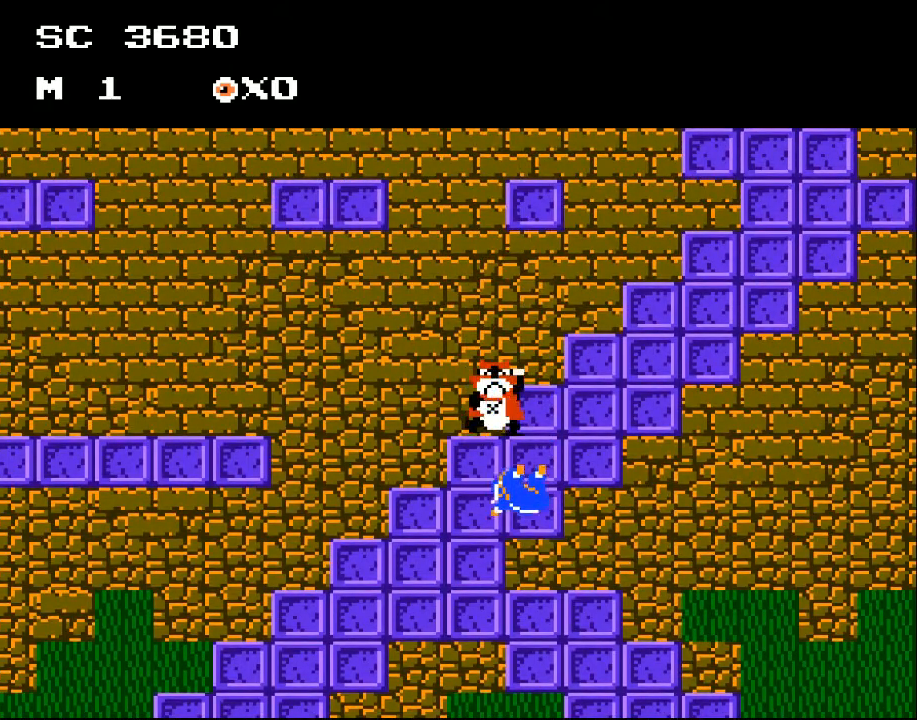
{"buttons": [], "events": []}
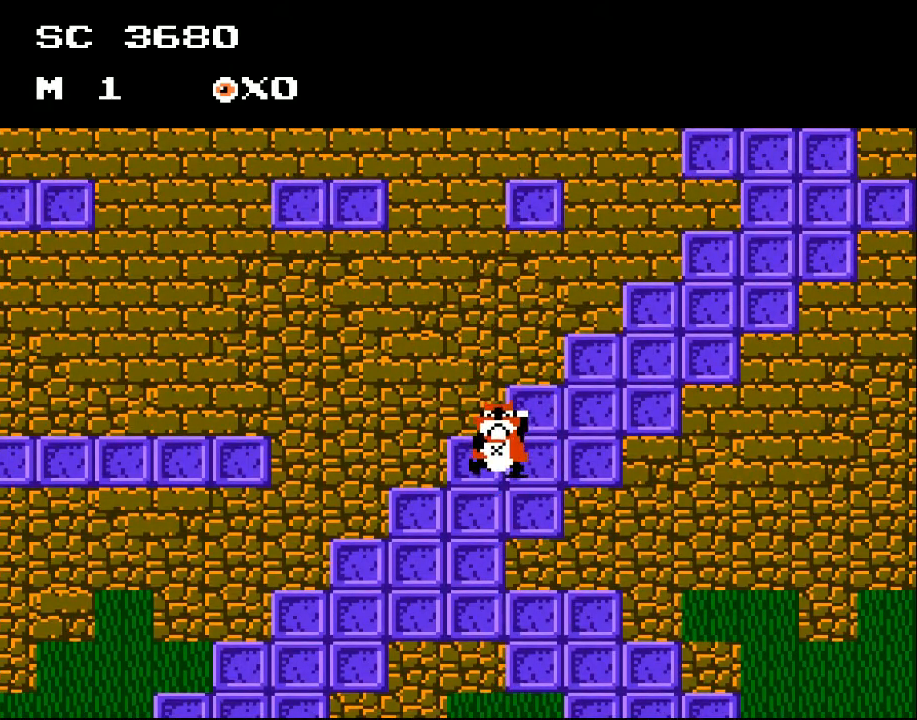
{"buttons": [], "events": []}
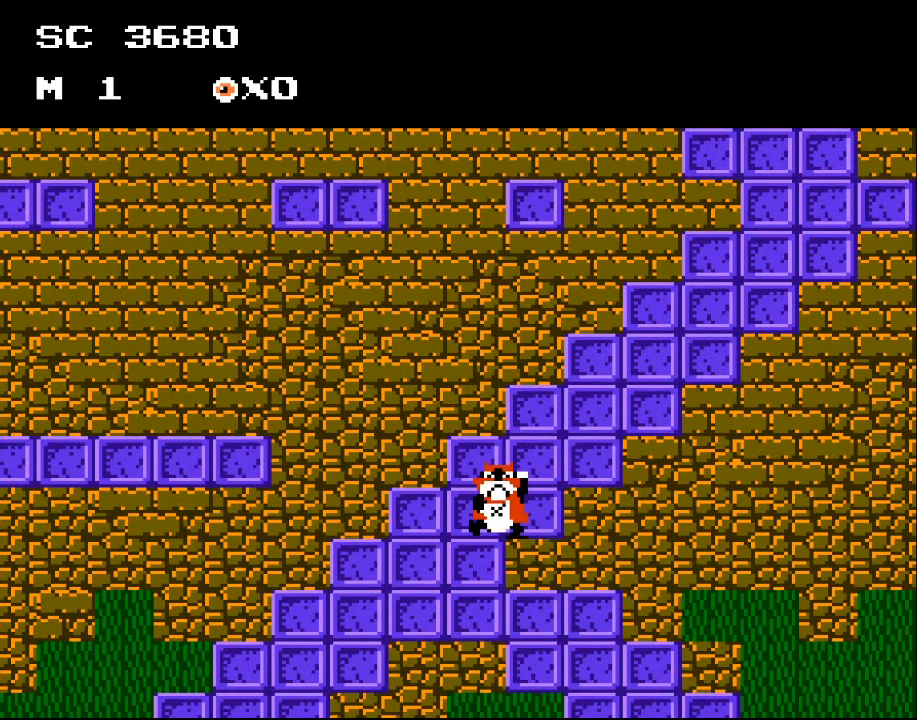
{"buttons": [], "events": []}
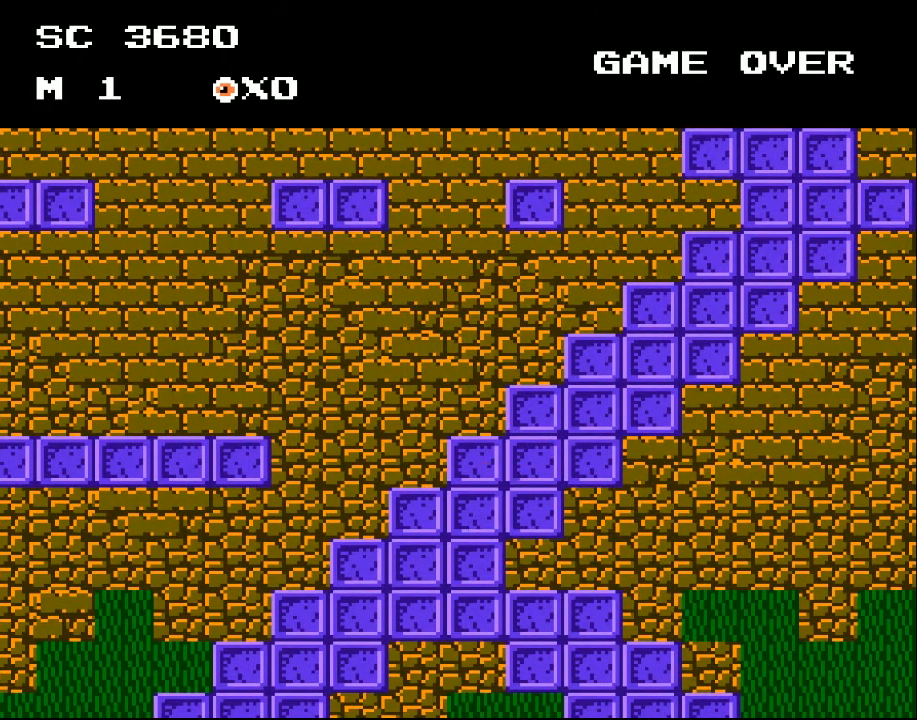
{"buttons": ["START"], "events": [[400, "START", "down"]]}
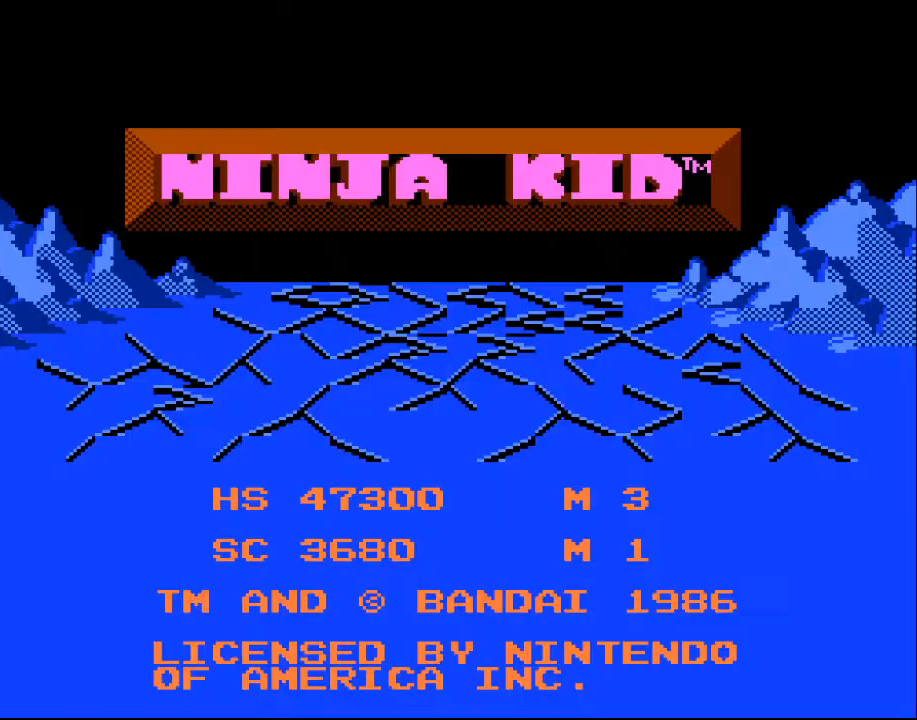
{"buttons": [], "events": [[33, "START", "up"], [367, "START", "down"], [500, "START", "up"]]}
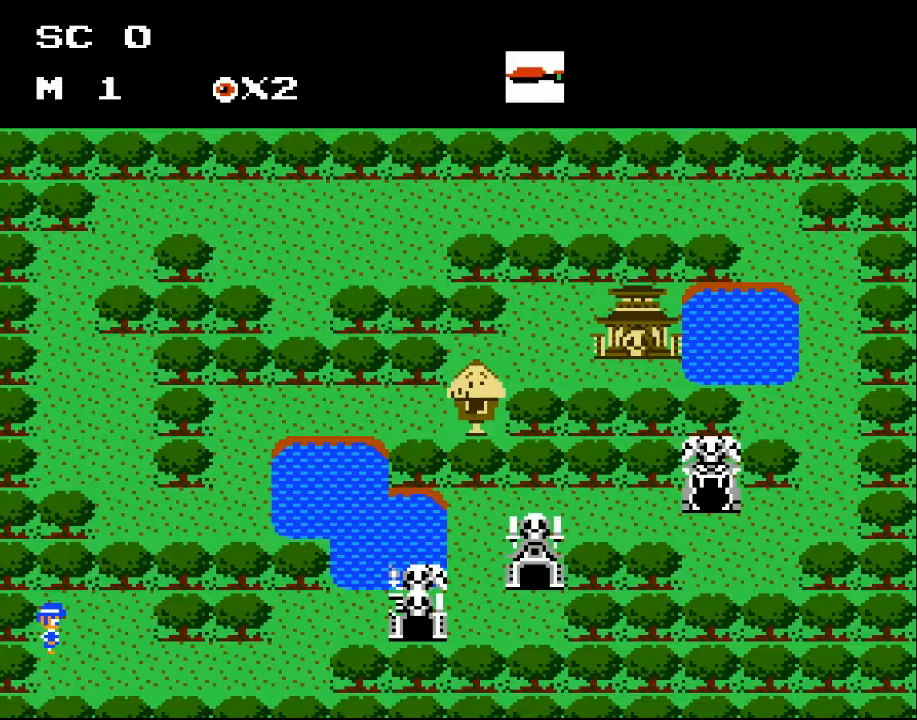
{"buttons": ["DPAD_RIGHT"], "events": [[500, "DPAD_RIGHT", "down"]]}
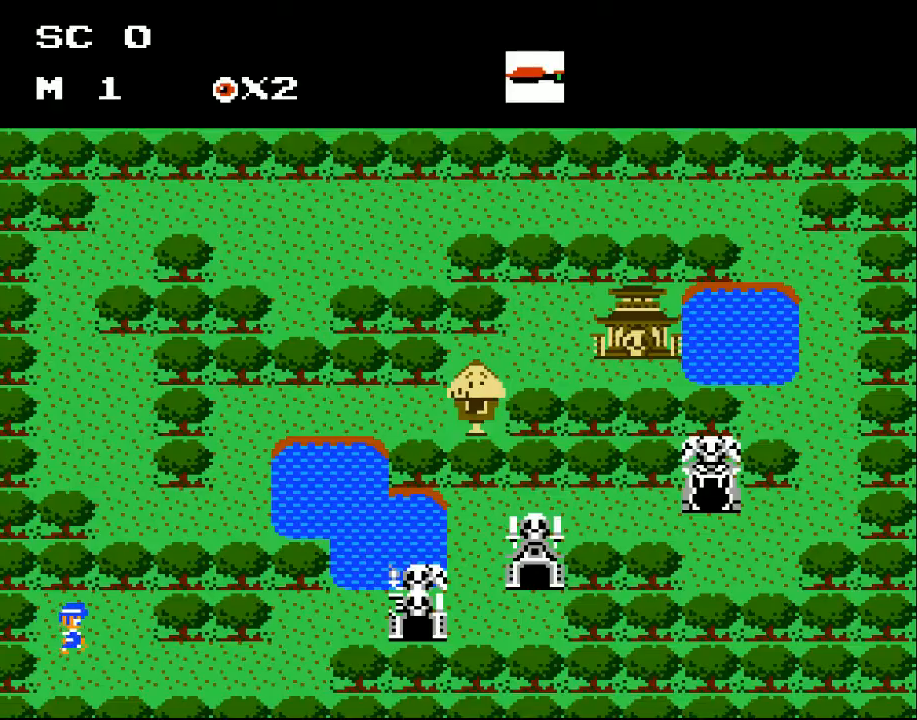
{"buttons": ["DPAD_DOWN", "DPAD_RIGHT"], "events": [[400, "DPAD_DOWN", "down"]]}
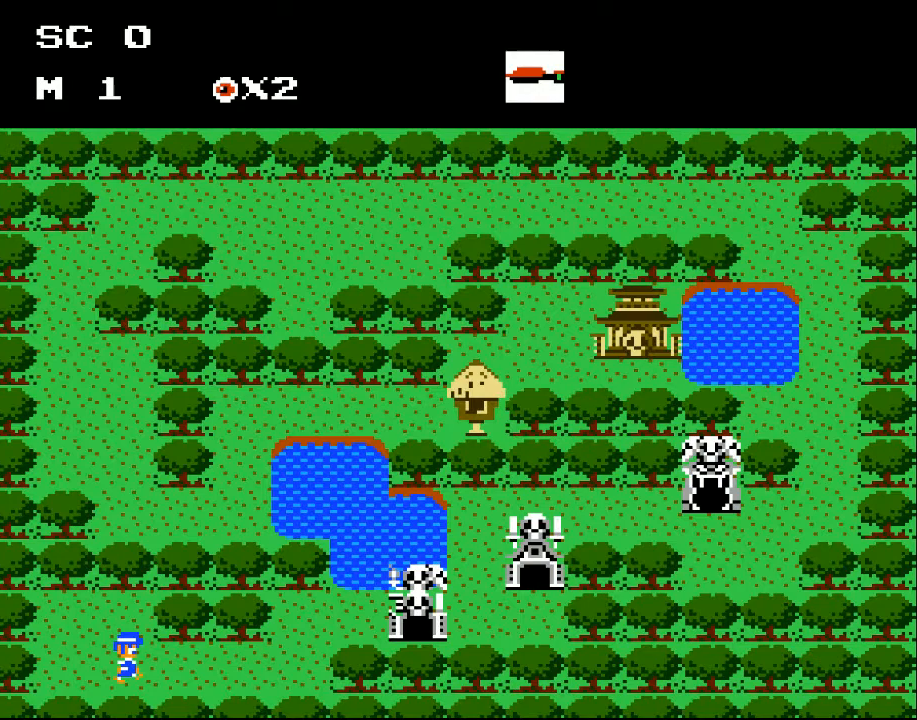
{"buttons": ["DPAD_RIGHT"], "events": [[300, "DPAD_DOWN", "up"]]}
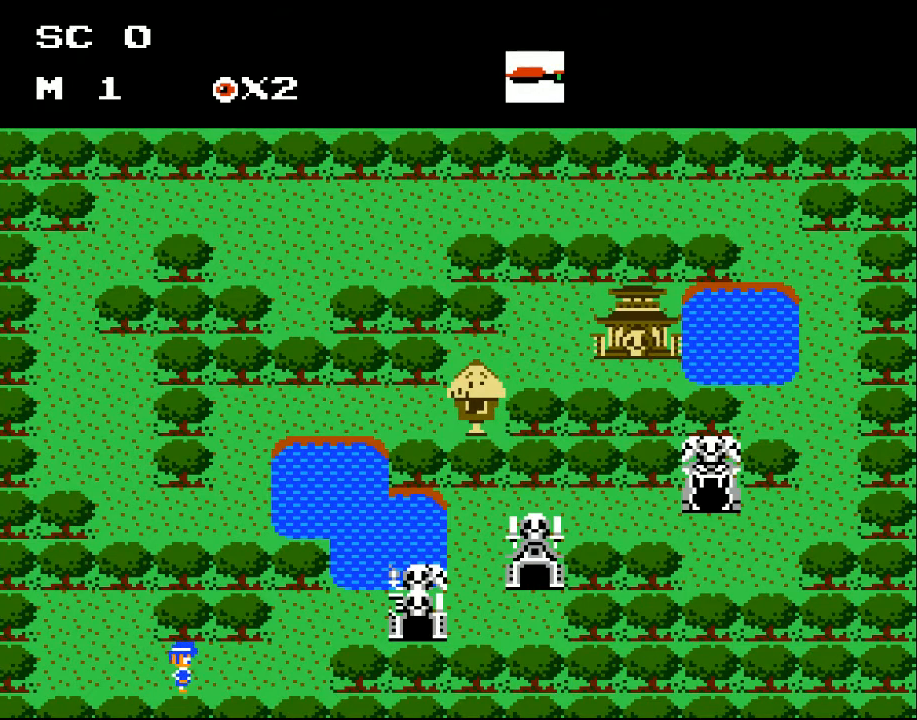
{"buttons": ["DPAD_RIGHT"], "events": []}
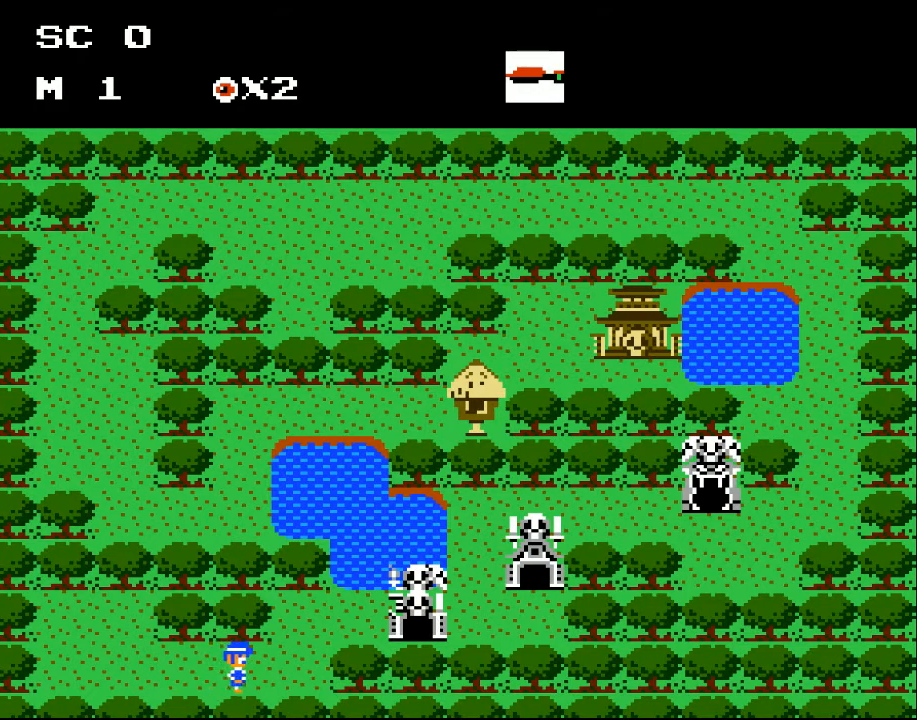
{"buttons": ["DPAD_UP", "DPAD_RIGHT"], "events": [[433, "DPAD_UP", "down"]]}
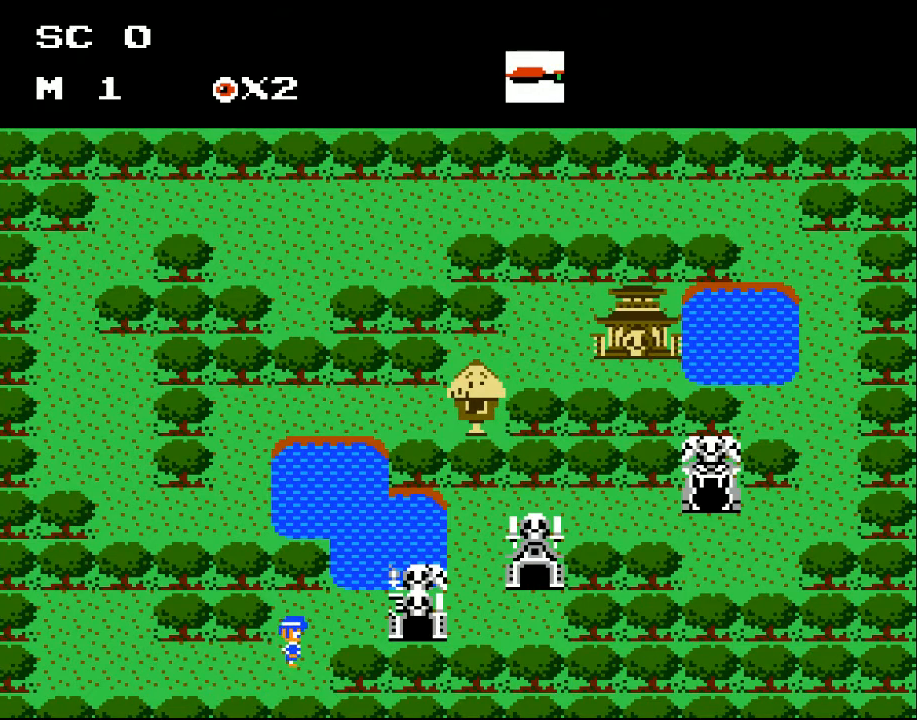
{"buttons": ["DPAD_UP", "DPAD_RIGHT"], "events": []}
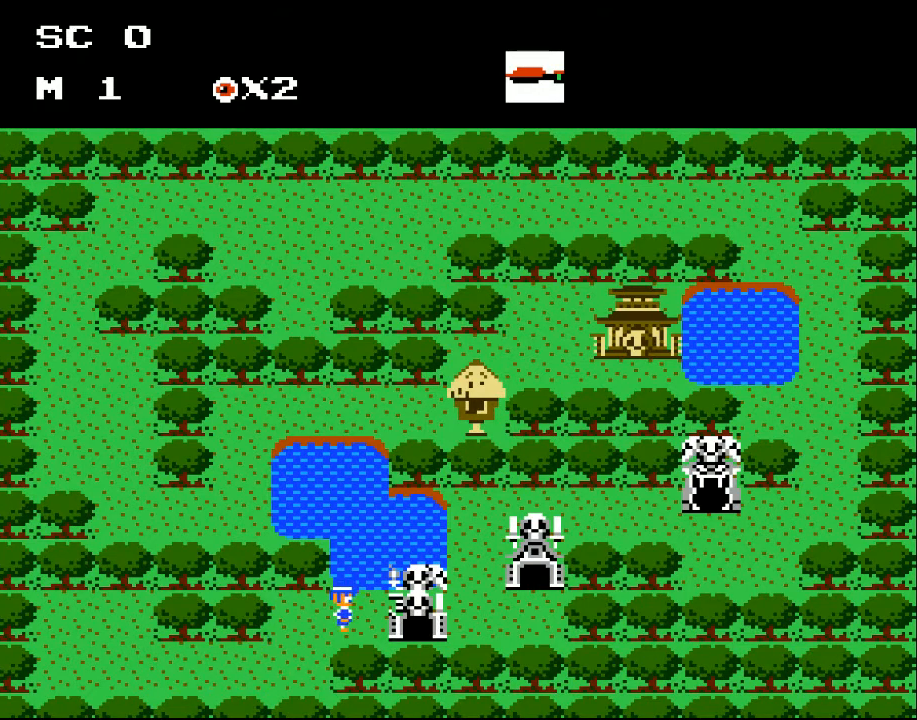
{"buttons": ["DPAD_RIGHT"], "events": [[67, "DPAD_UP", "up"], [300, "DPAD_DOWN", "down"], [467, "DPAD_DOWN", "up"]]}
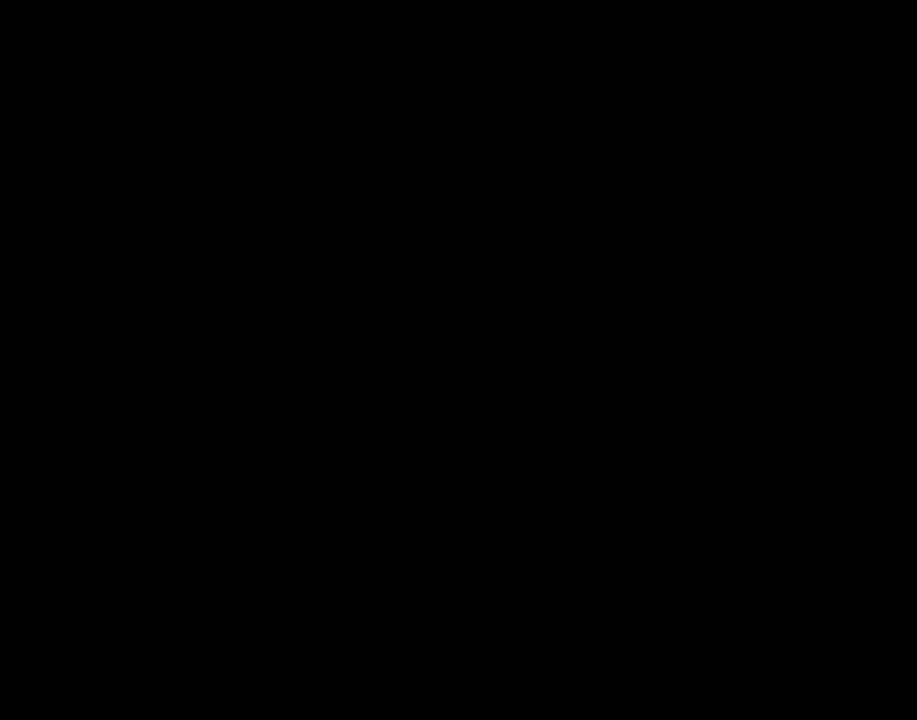
{"buttons": [], "events": [[300, "DPAD_RIGHT", "up"]]}
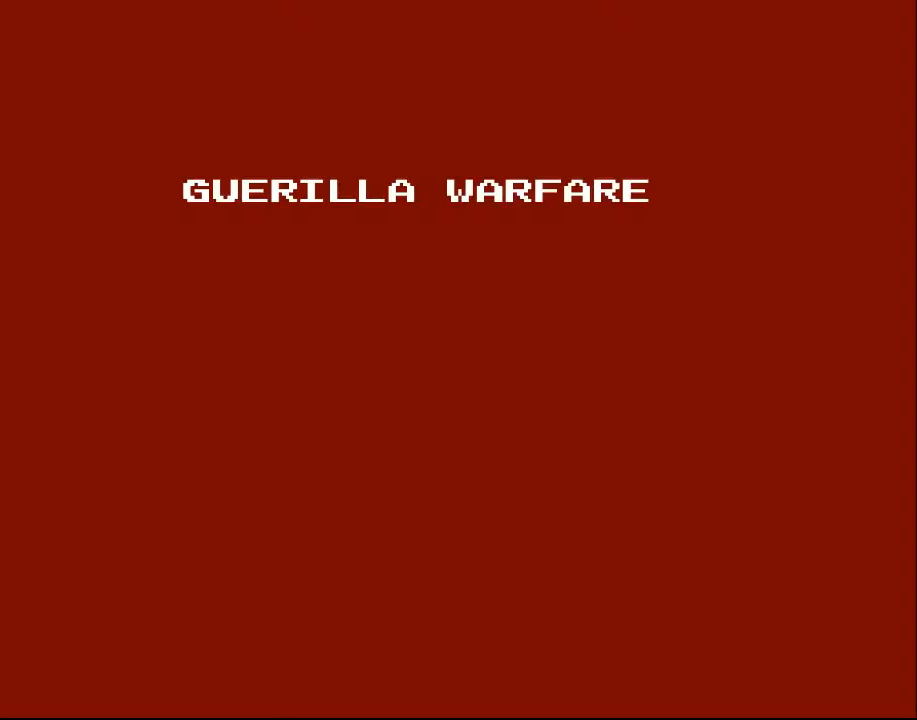
{"buttons": [], "events": []}
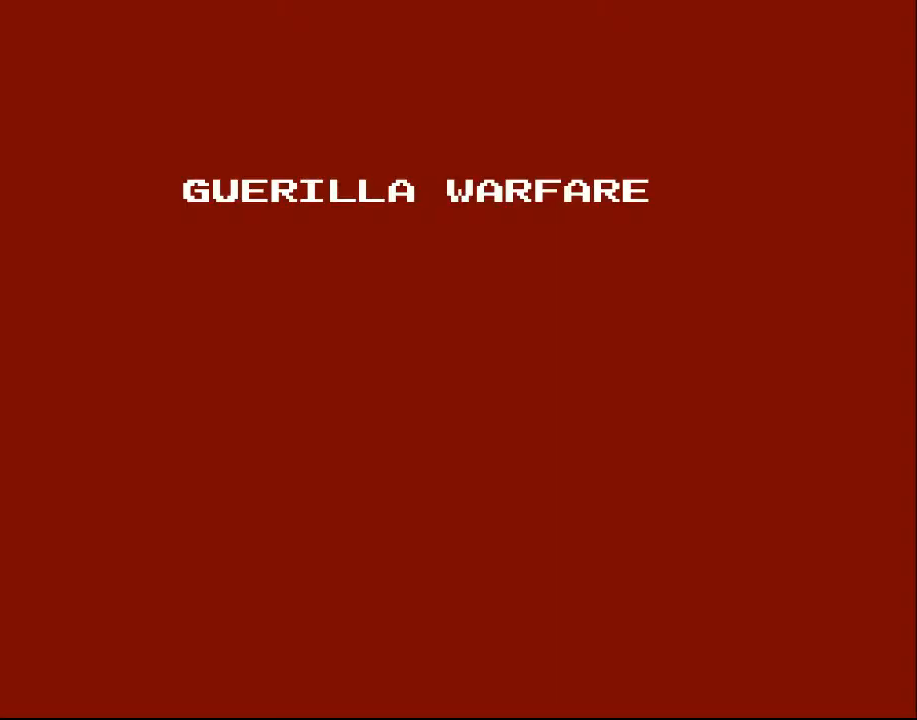
{"buttons": [], "events": []}
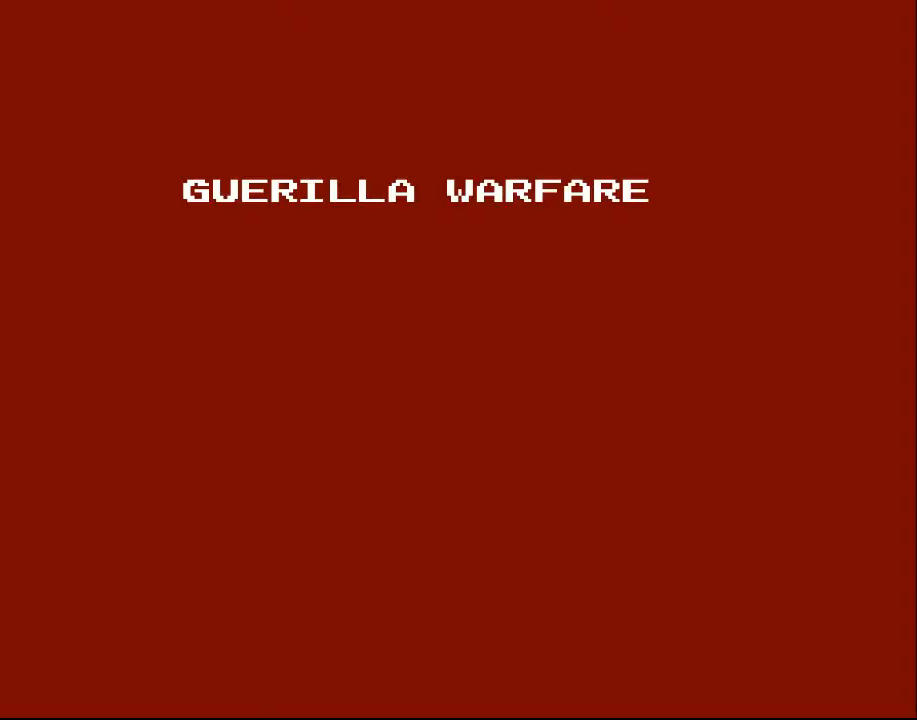
{"buttons": [], "events": []}
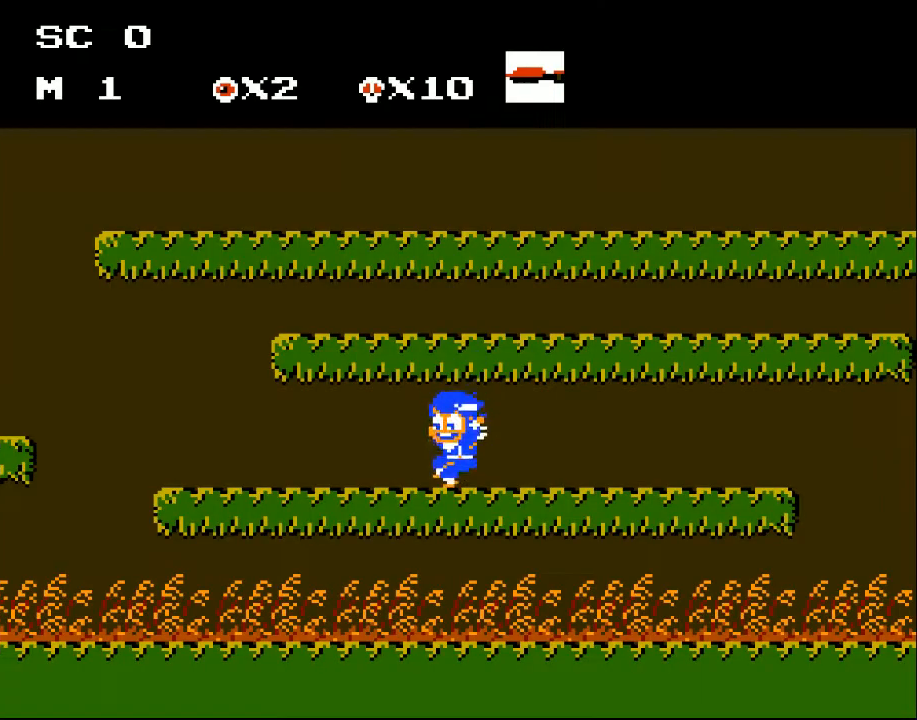
{"buttons": ["DPAD_LEFT"], "events": [[67, "DPAD_LEFT", "down"]]}
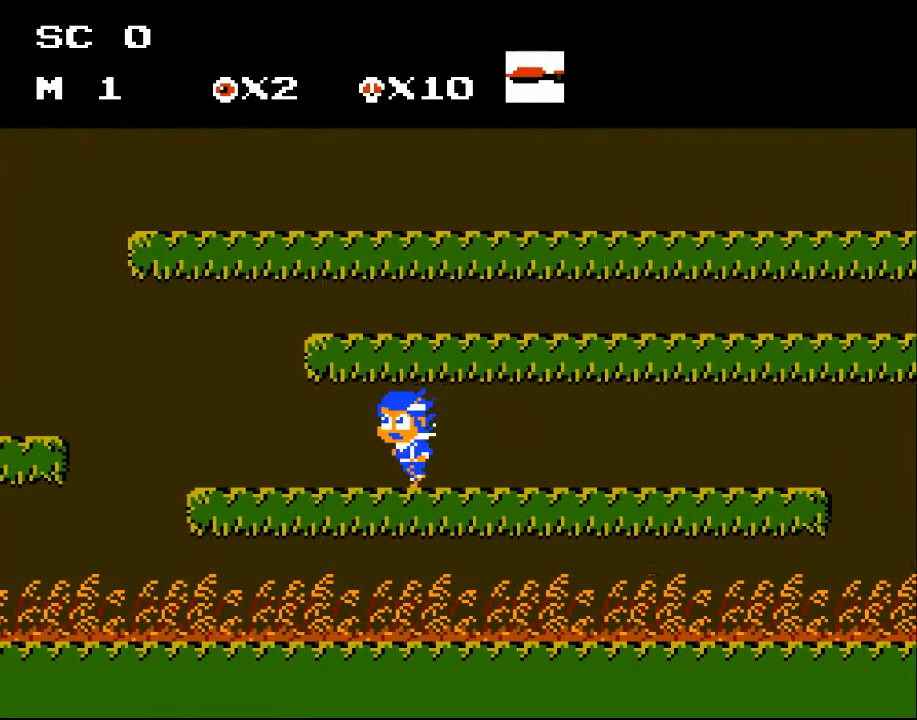
{"buttons": ["DPAD_LEFT"], "events": []}
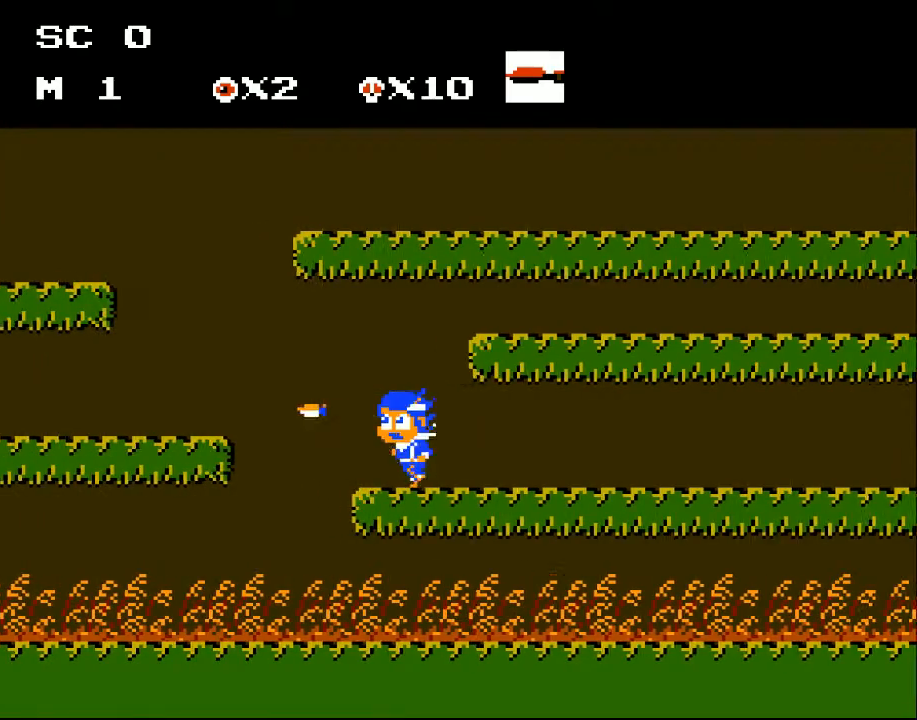
{"buttons": ["DPAD_LEFT"], "events": [[100, "DPAD_LEFT", "up"], [100, "X", "down"], [233, "X", "up"], [267, "DPAD_LEFT", "down"]]}